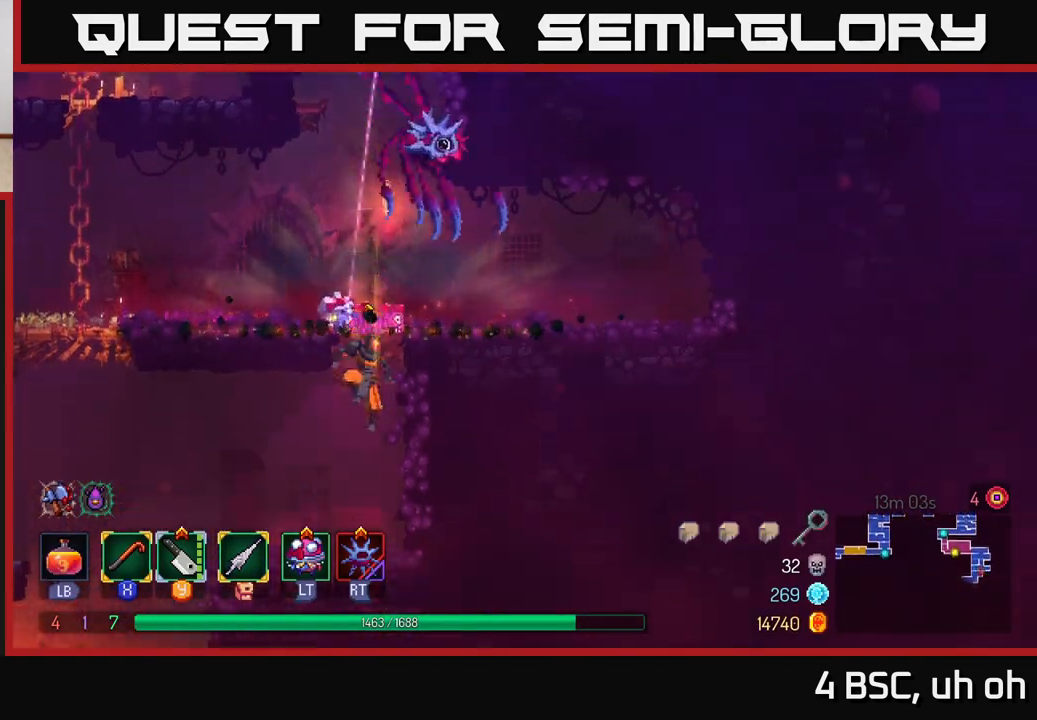
Gameplay with a controller (Xbox layout); each line is a JSON object with the inputs held at the frame after it. "events" lists button and stick changes between this image and that frame as [ms after this image, input, new state], when the widget could be followed in between.
{"buttons": [], "left_stick": "left", "right_stick": "center", "events": [[17, "A", "up"], [50, "left_stick", "left"], [100, "B", "down"], [167, "B", "up"]]}
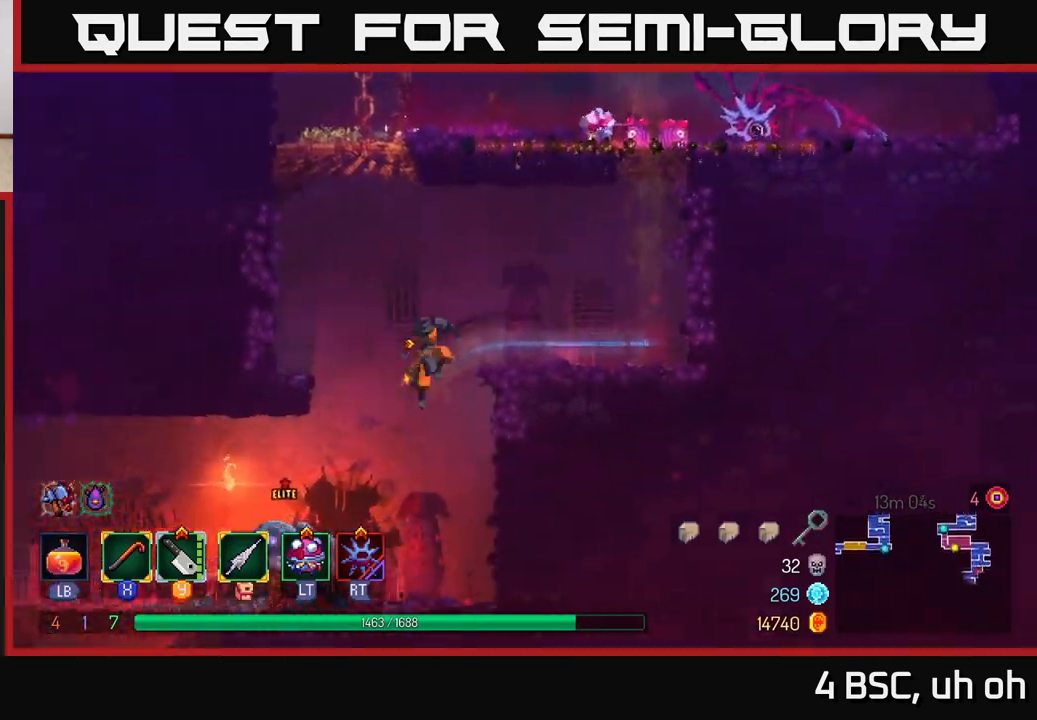
{"buttons": [], "left_stick": "left", "right_stick": "center", "events": [[117, "A", "down"], [150, "left_stick", "down"], [200, "A", "up"], [300, "left_stick", "center"], [500, "left_stick", "left"]]}
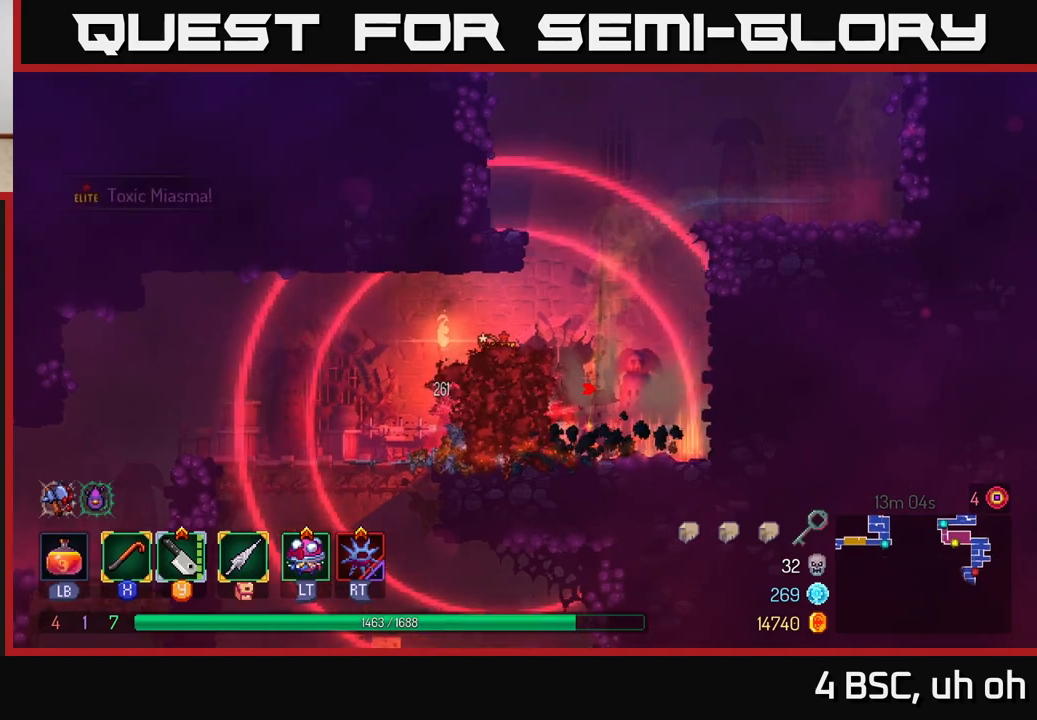
{"buttons": ["X"], "left_stick": "left", "right_stick": "center", "events": [[183, "X", "down"], [250, "X", "up"], [333, "X", "down"], [400, "X", "up"], [483, "X", "down"]]}
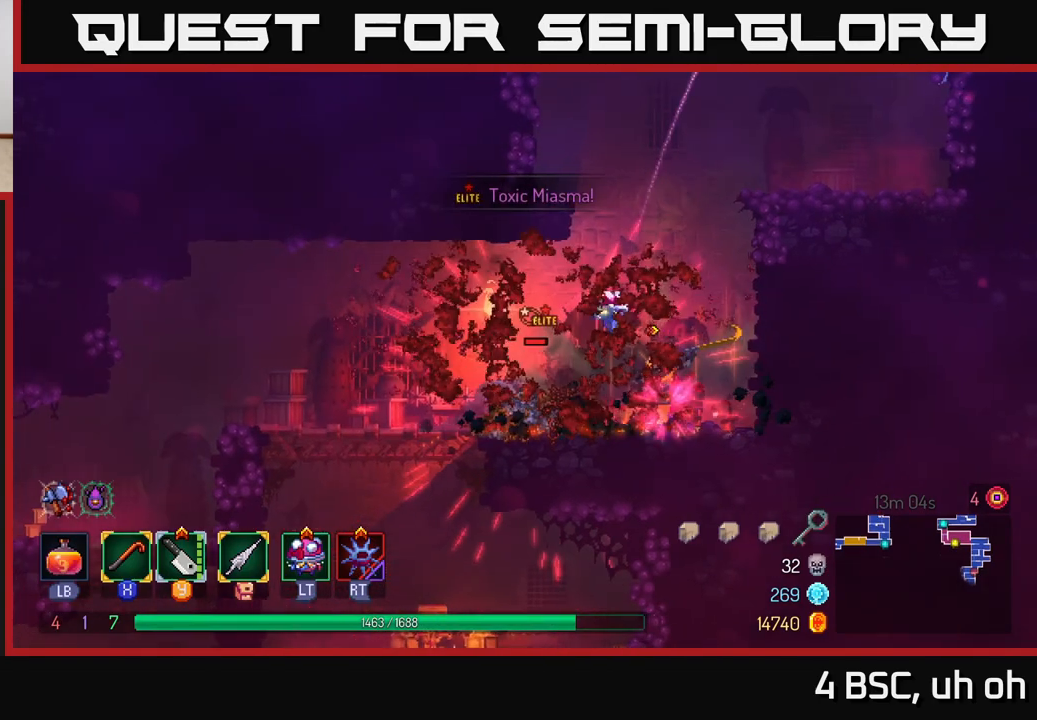
{"buttons": ["X"], "left_stick": "center", "right_stick": "center", "events": [[50, "X", "up"], [133, "X", "down"], [200, "X", "up"], [267, "X", "down"], [367, "X", "up"], [433, "X", "down"], [433, "left_stick", "center"]]}
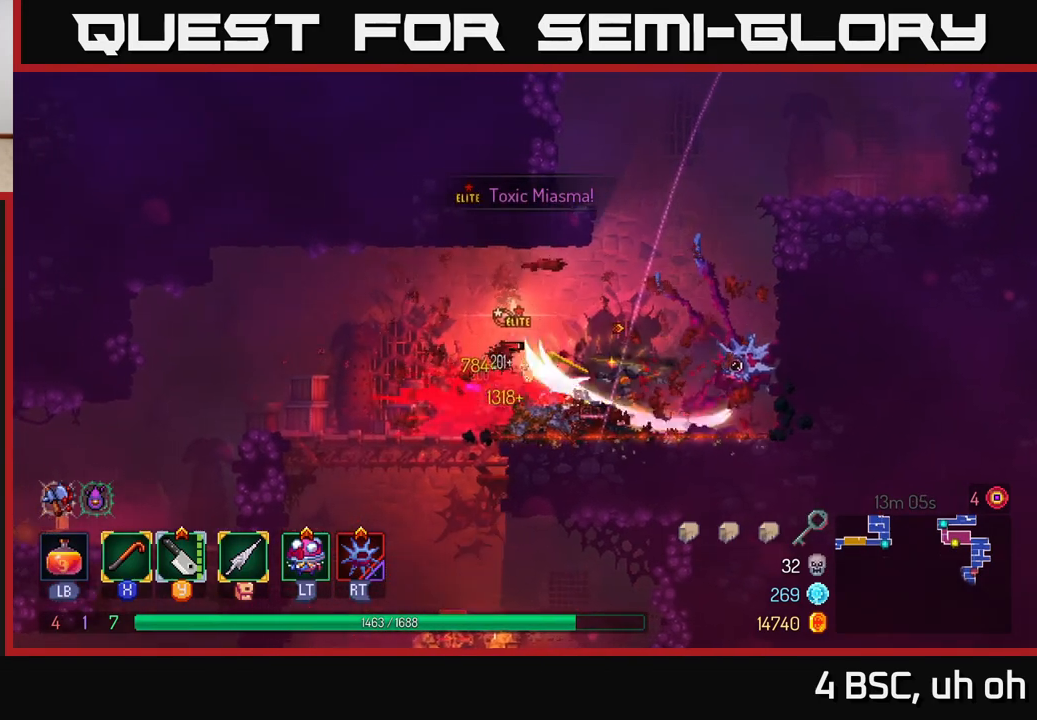
{"buttons": ["X"], "left_stick": "left", "right_stick": "center", "events": [[33, "X", "up"], [100, "X", "down"], [200, "X", "up"], [250, "left_stick", "left"], [267, "X", "down"], [367, "X", "up"], [433, "X", "down"]]}
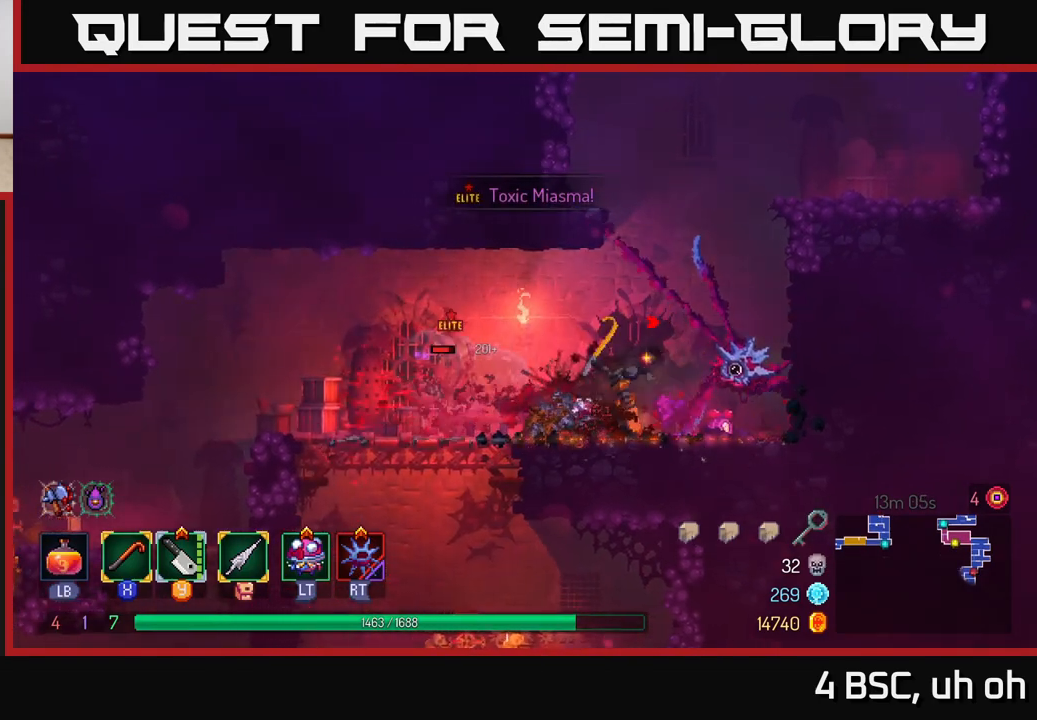
{"buttons": [], "left_stick": "left", "right_stick": "center", "events": [[17, "X", "up"], [150, "left_stick", "center"], [333, "left_stick", "left"], [417, "Y", "down"], [467, "Y", "up"]]}
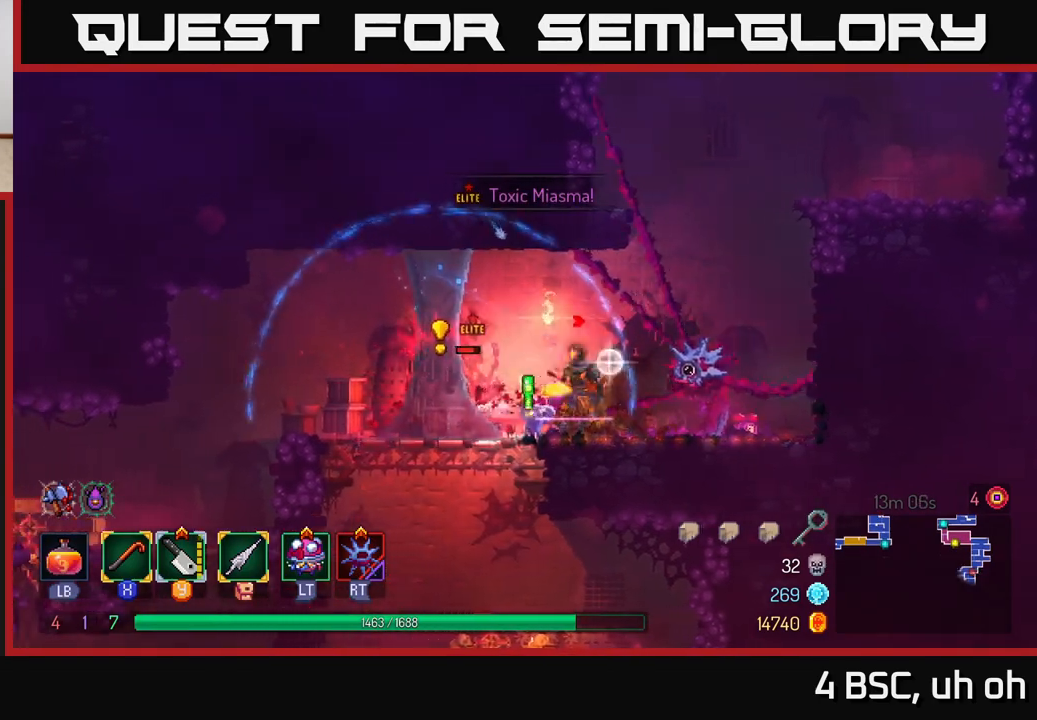
{"buttons": ["X"], "left_stick": "left", "right_stick": "center", "events": [[50, "left_stick", "center"], [333, "left_stick", "left"], [350, "X", "down"], [417, "X", "up"], [500, "X", "down"]]}
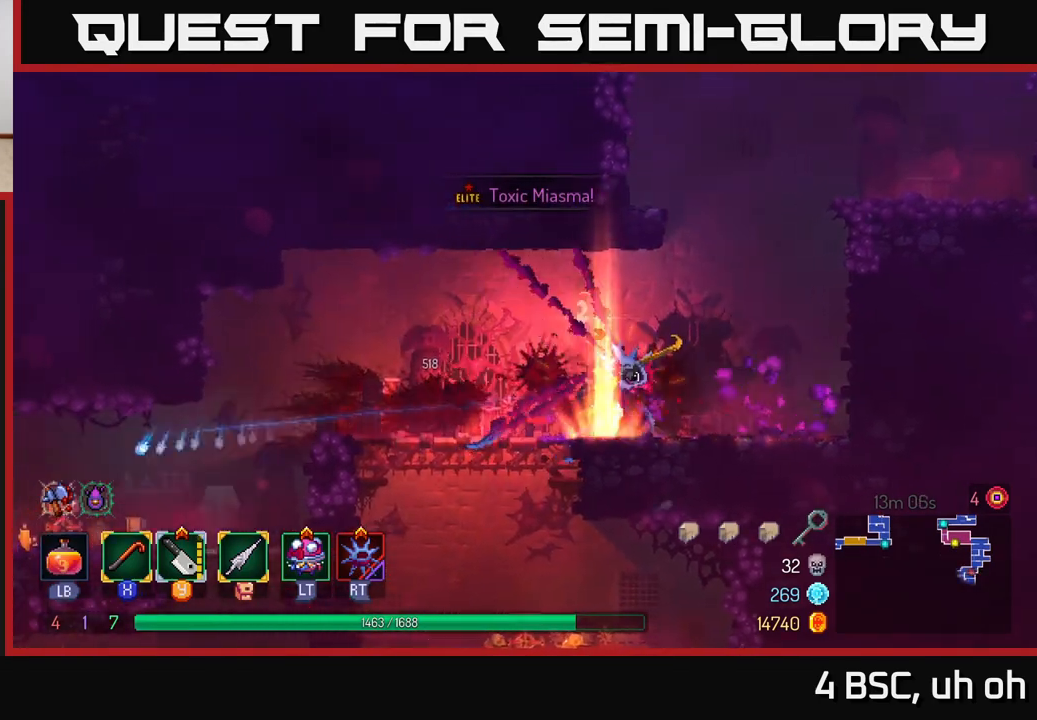
{"buttons": ["X"], "left_stick": "left", "right_stick": "center", "events": [[50, "X", "up"], [100, "left_stick", "center"], [133, "X", "down"], [217, "X", "up"], [283, "X", "down"], [383, "X", "up"], [383, "left_stick", "left"], [450, "X", "down"]]}
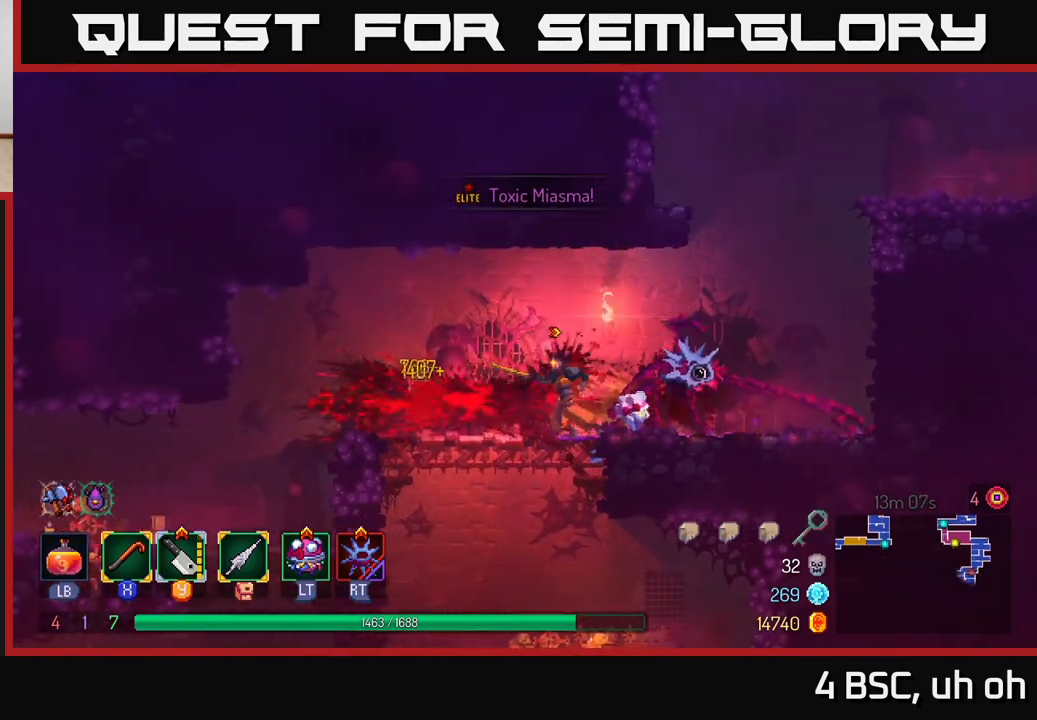
{"buttons": ["X"], "left_stick": "center", "right_stick": "center", "events": [[50, "X", "up"], [117, "X", "down"], [200, "left_stick", "center"], [217, "X", "up"], [267, "left_stick", "left"], [283, "X", "down"], [400, "X", "up"], [450, "X", "down"], [467, "left_stick", "center"]]}
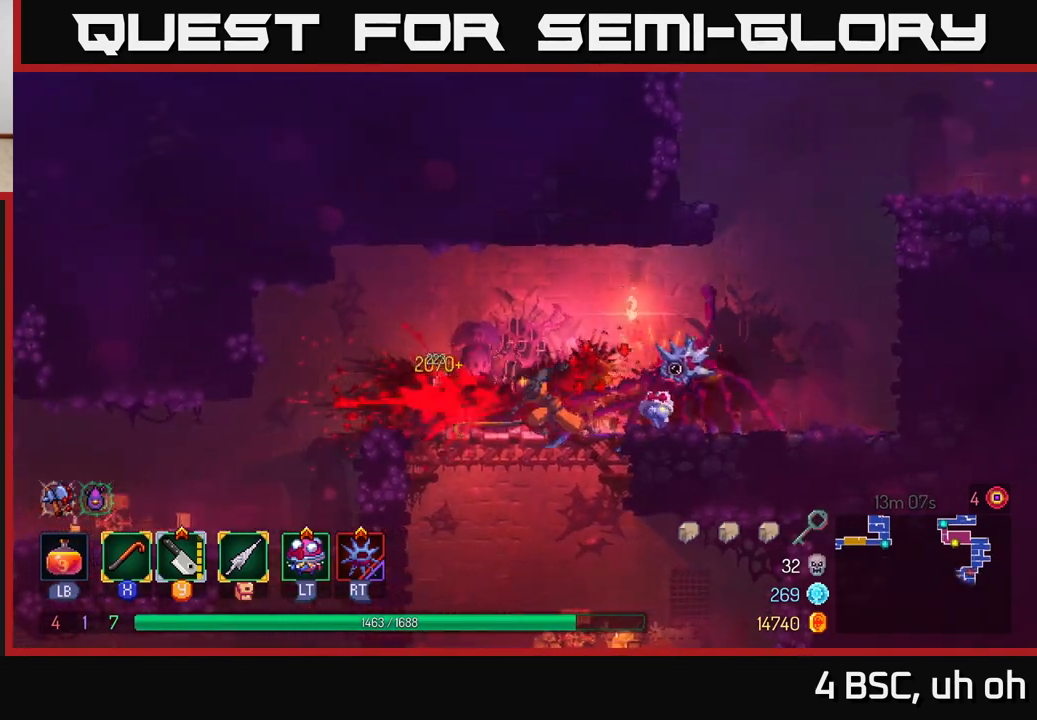
{"buttons": ["X"], "left_stick": "center", "right_stick": "center", "events": [[67, "X", "up"], [133, "X", "down"], [200, "left_stick", "left"], [233, "X", "up"], [300, "X", "down"], [400, "X", "up"], [450, "X", "down"], [450, "left_stick", "center"]]}
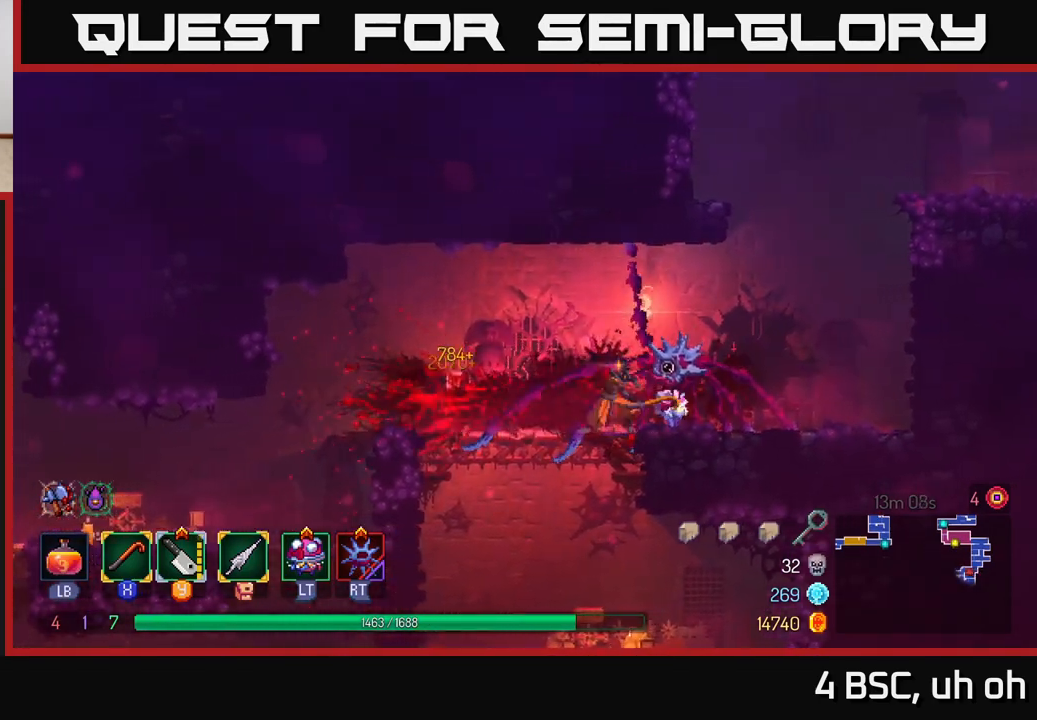
{"buttons": ["X"], "left_stick": "center", "right_stick": "center", "events": [[67, "X", "up"], [133, "X", "down"], [250, "X", "up"], [250, "left_stick", "left"], [317, "X", "down"], [433, "X", "up"], [450, "left_stick", "center"], [483, "X", "down"]]}
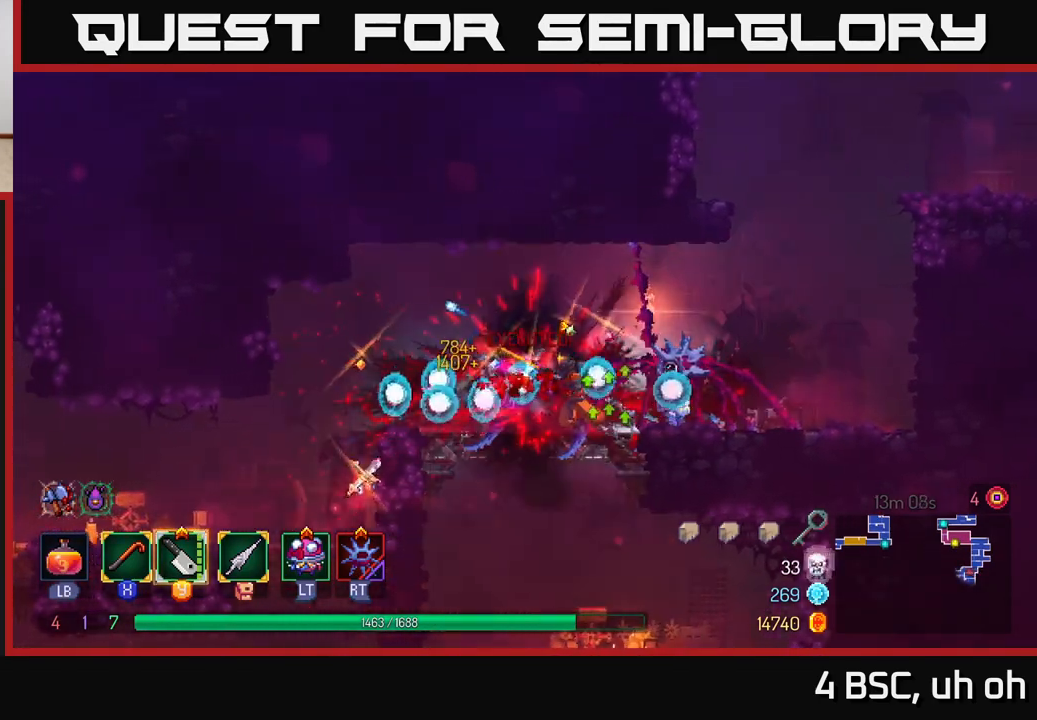
{"buttons": [], "left_stick": "center", "right_stick": "center", "events": [[100, "X", "up"]]}
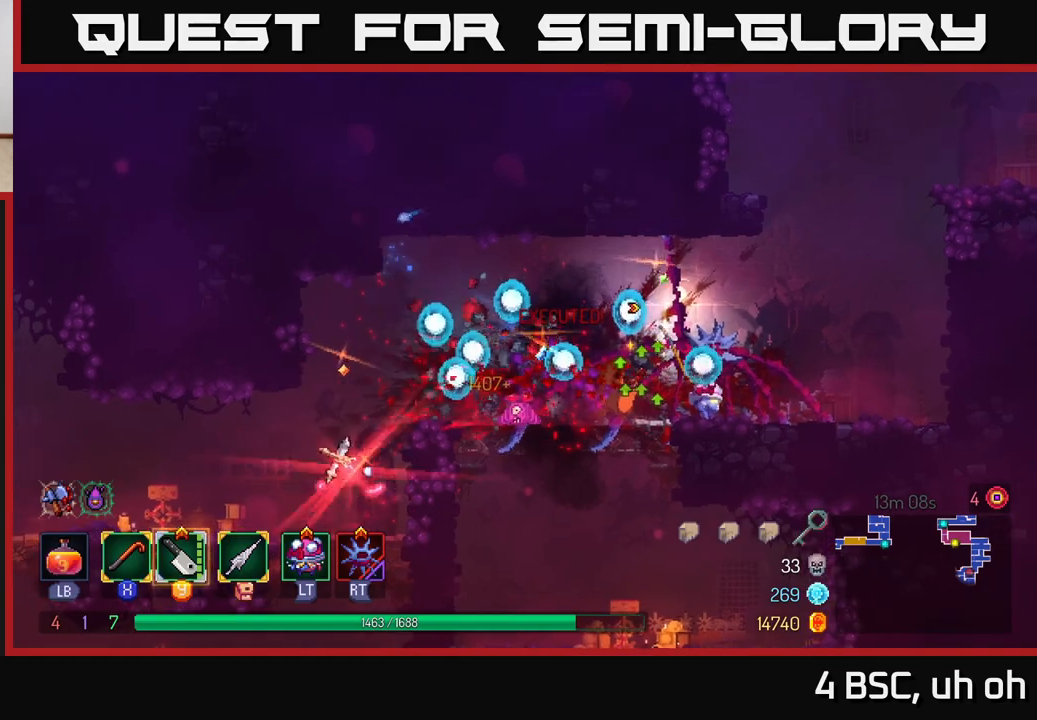
{"buttons": [], "left_stick": "center", "right_stick": "center", "events": []}
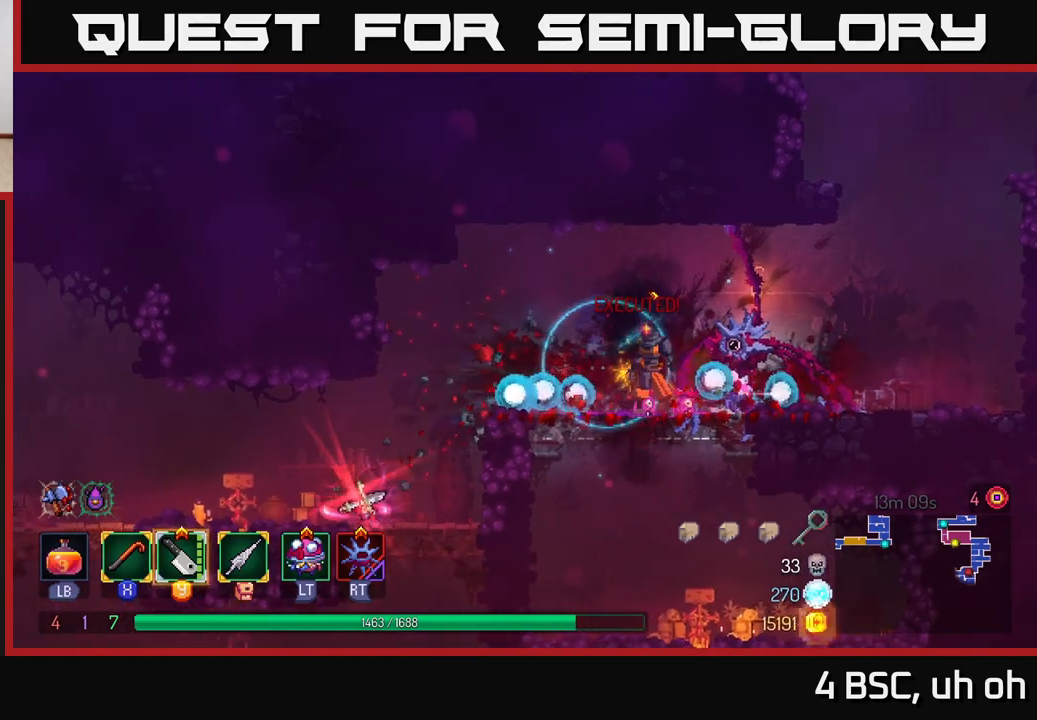
{"buttons": [], "left_stick": "right", "right_stick": "center", "events": [[383, "left_stick", "right"]]}
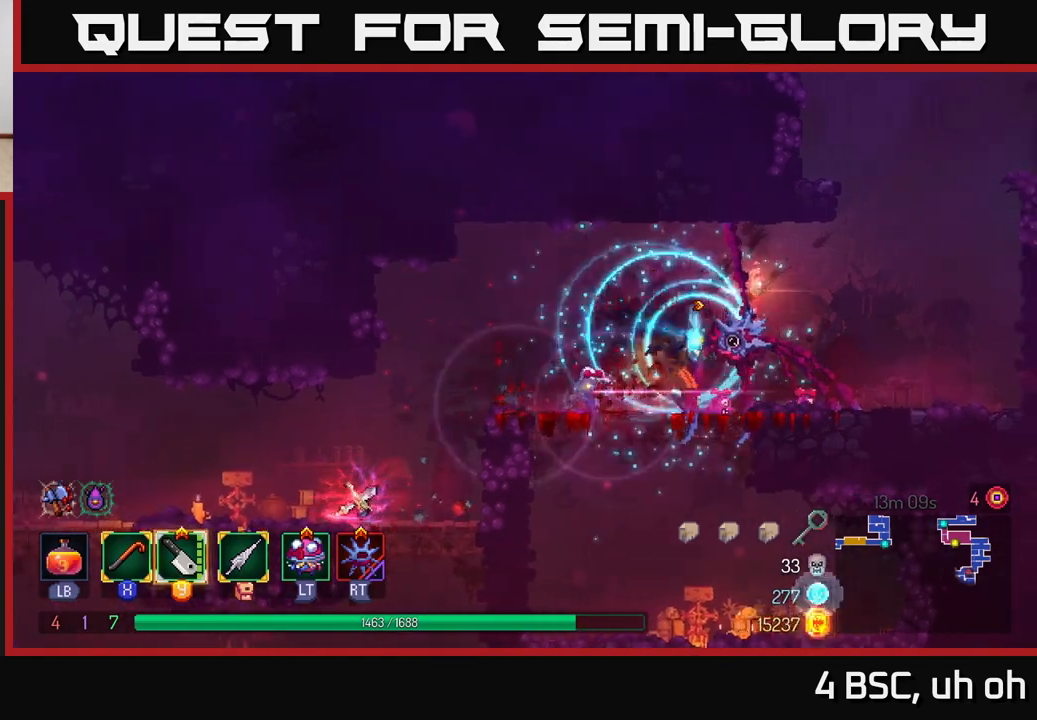
{"buttons": [], "left_stick": "left", "right_stick": "center", "events": [[67, "left_stick", "left"]]}
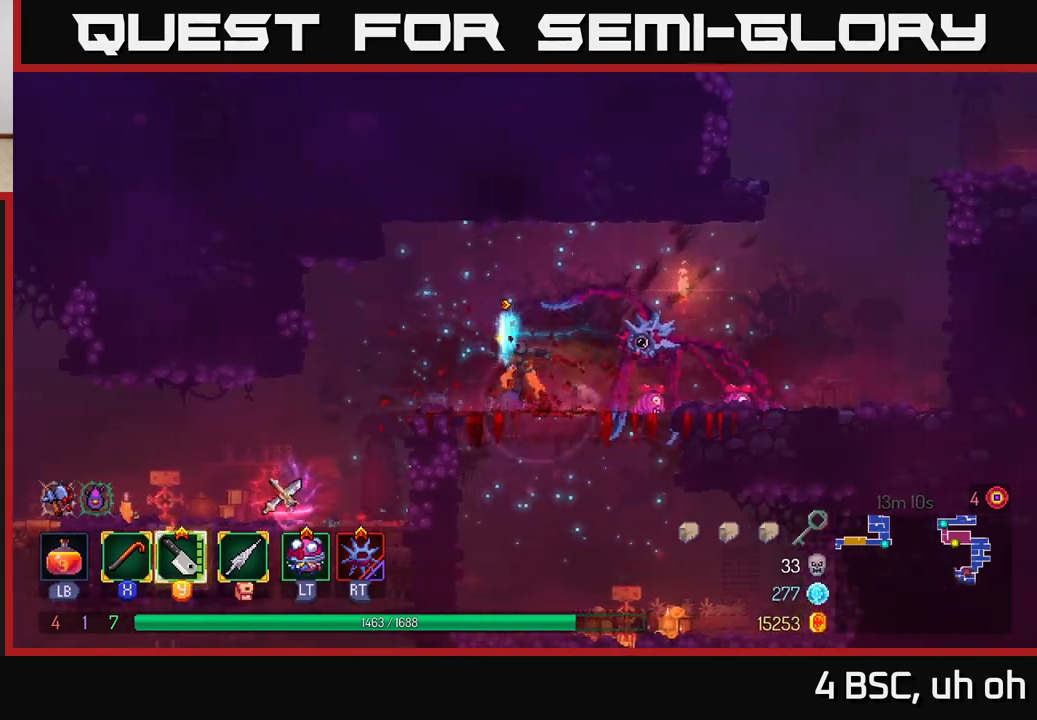
{"buttons": [], "left_stick": "left", "right_stick": "center", "events": []}
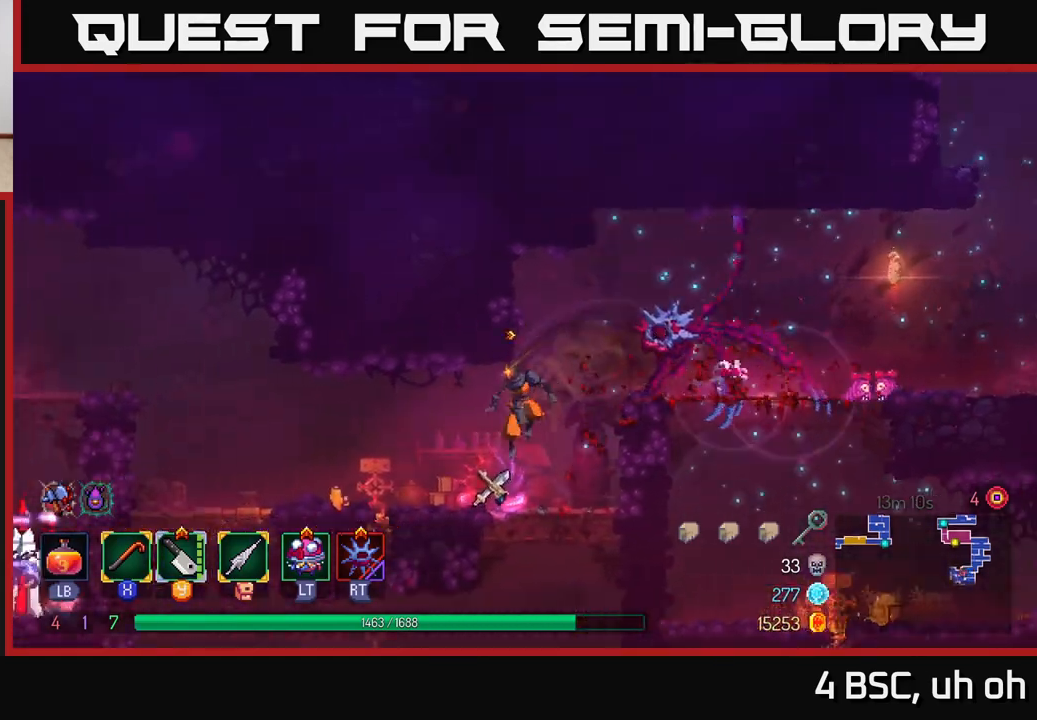
{"buttons": [], "left_stick": "center", "right_stick": "center", "events": [[67, "left_stick", "center"], [183, "R1", "down"], [300, "R1", "up"]]}
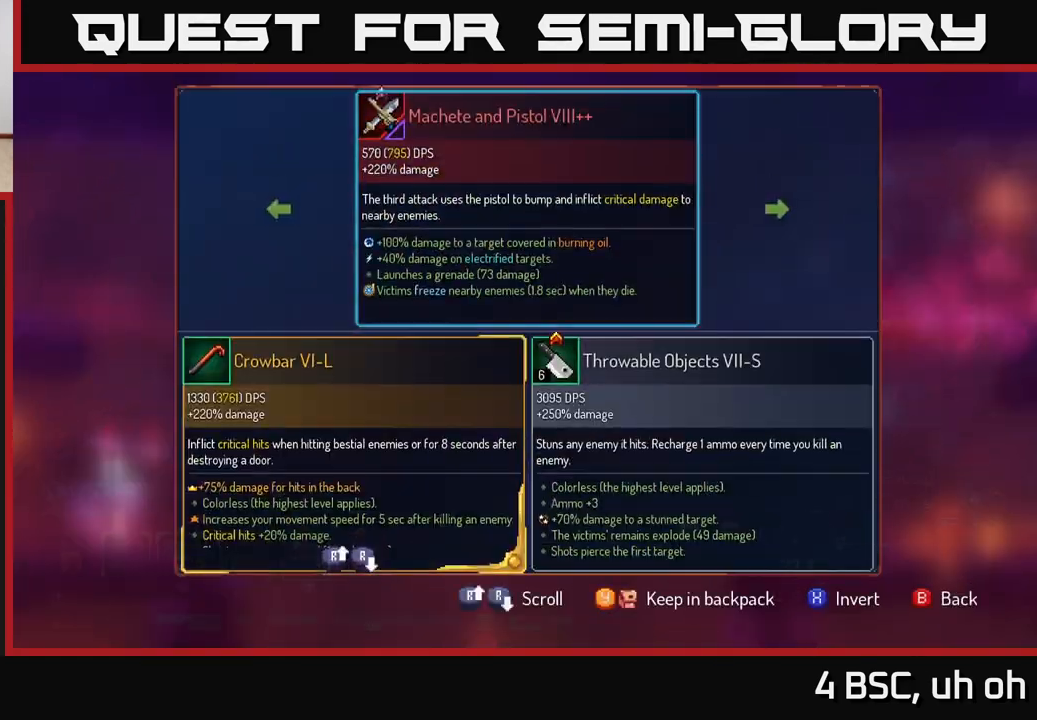
{"buttons": [], "left_stick": "center", "right_stick": "center", "events": []}
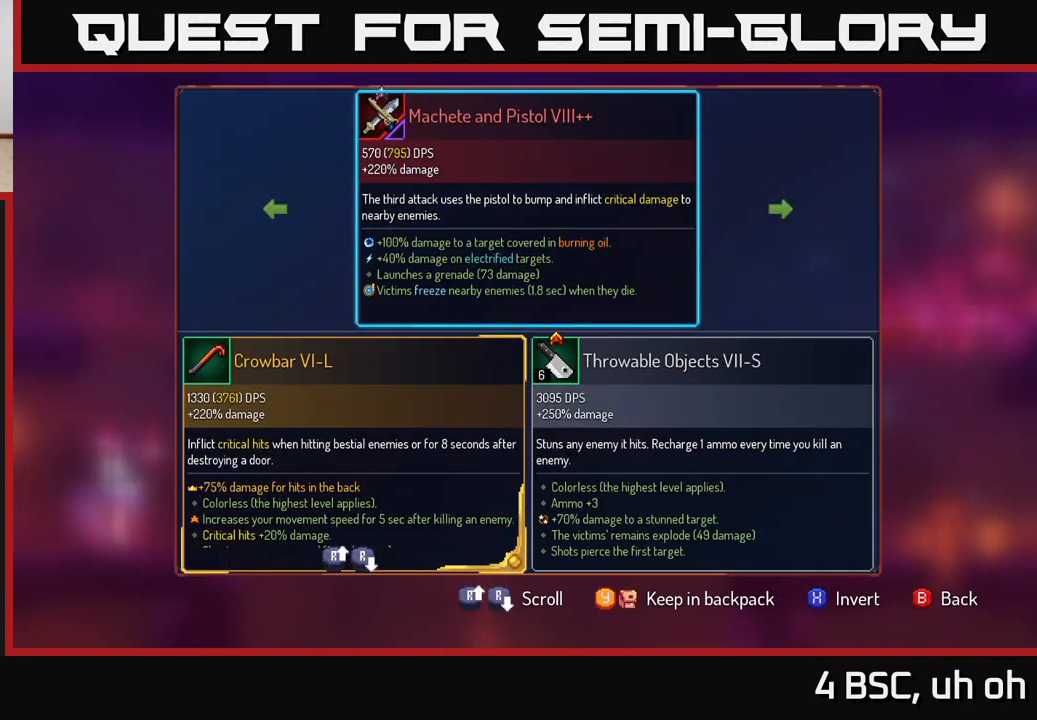
{"buttons": [], "left_stick": "center", "right_stick": "center", "events": []}
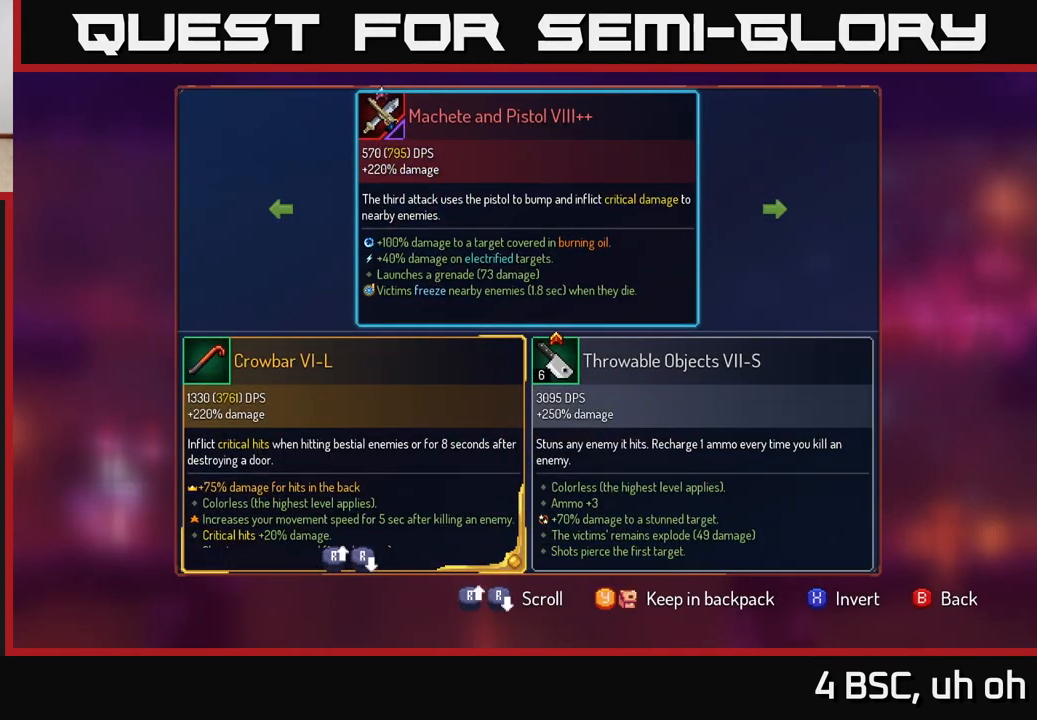
{"buttons": [], "left_stick": "center", "right_stick": "center", "events": []}
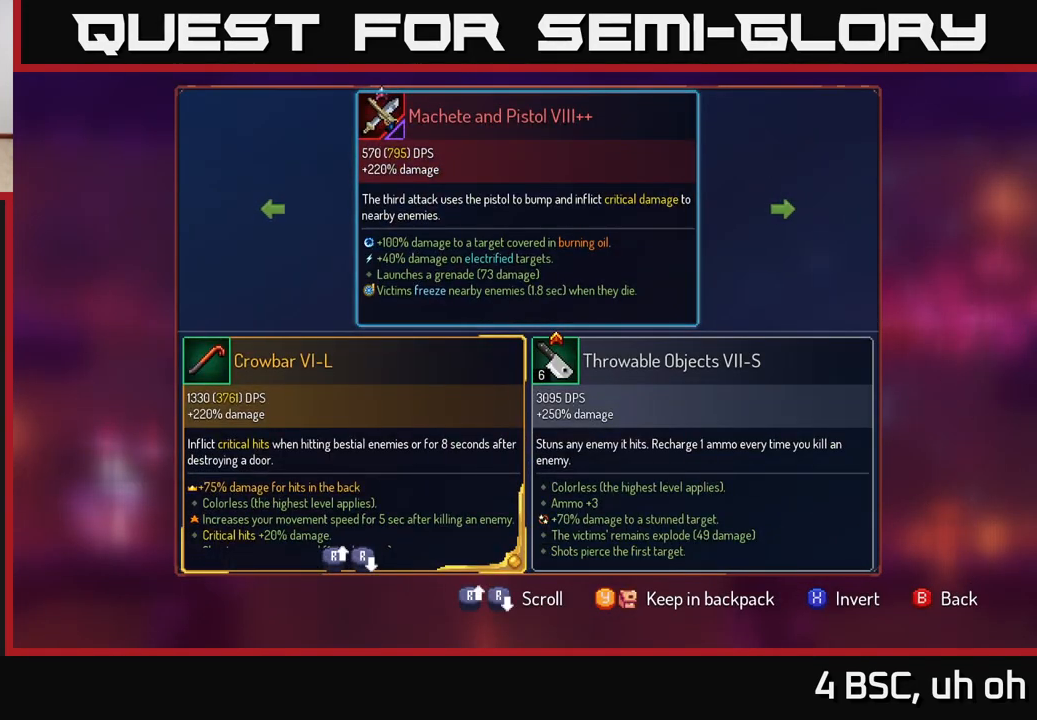
{"buttons": [], "left_stick": "center", "right_stick": "center", "events": []}
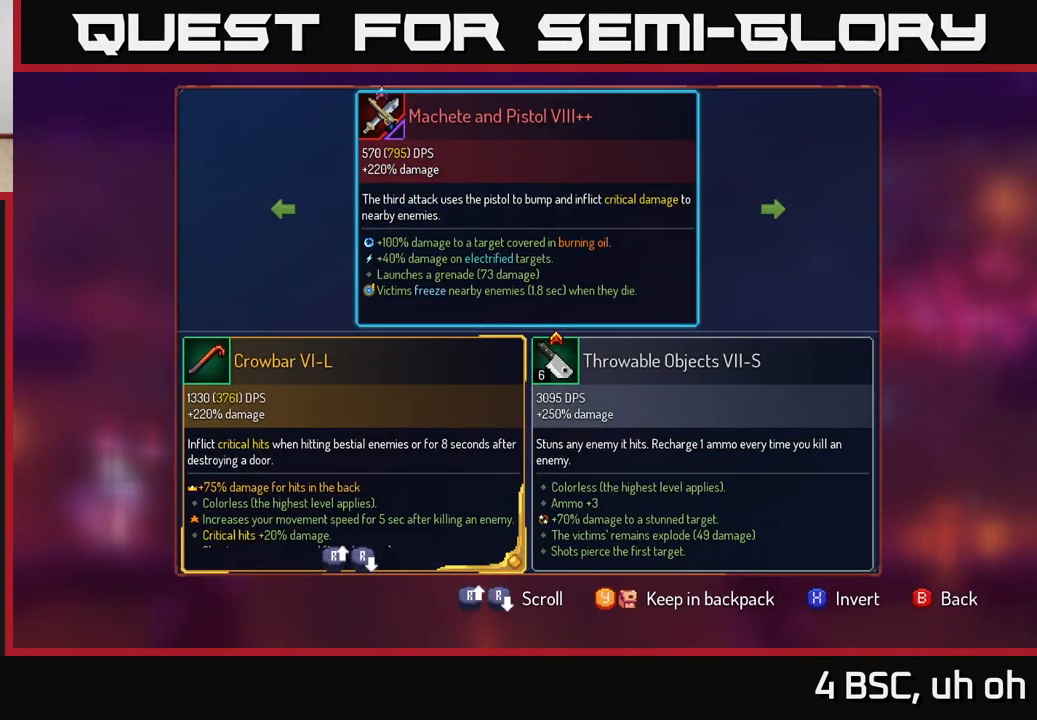
{"buttons": [], "left_stick": "center", "right_stick": "center", "events": []}
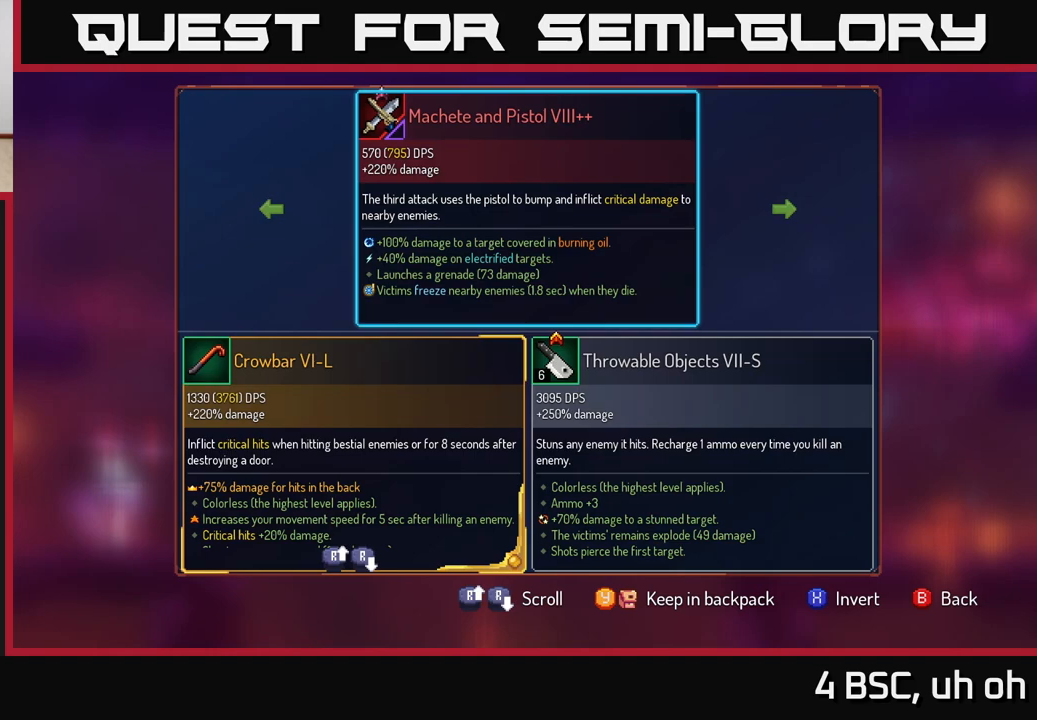
{"buttons": [], "left_stick": "center", "right_stick": "right", "events": [[300, "right_stick", "right"]]}
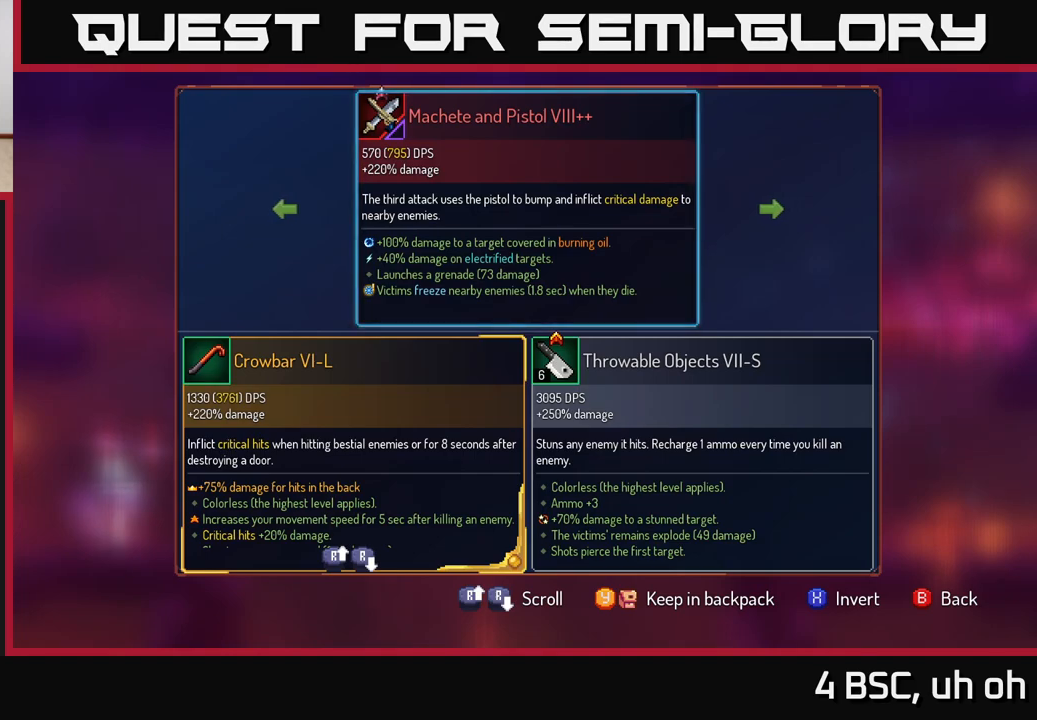
{"buttons": [], "left_stick": "center", "right_stick": "center", "events": [[50, "right_stick", "center"]]}
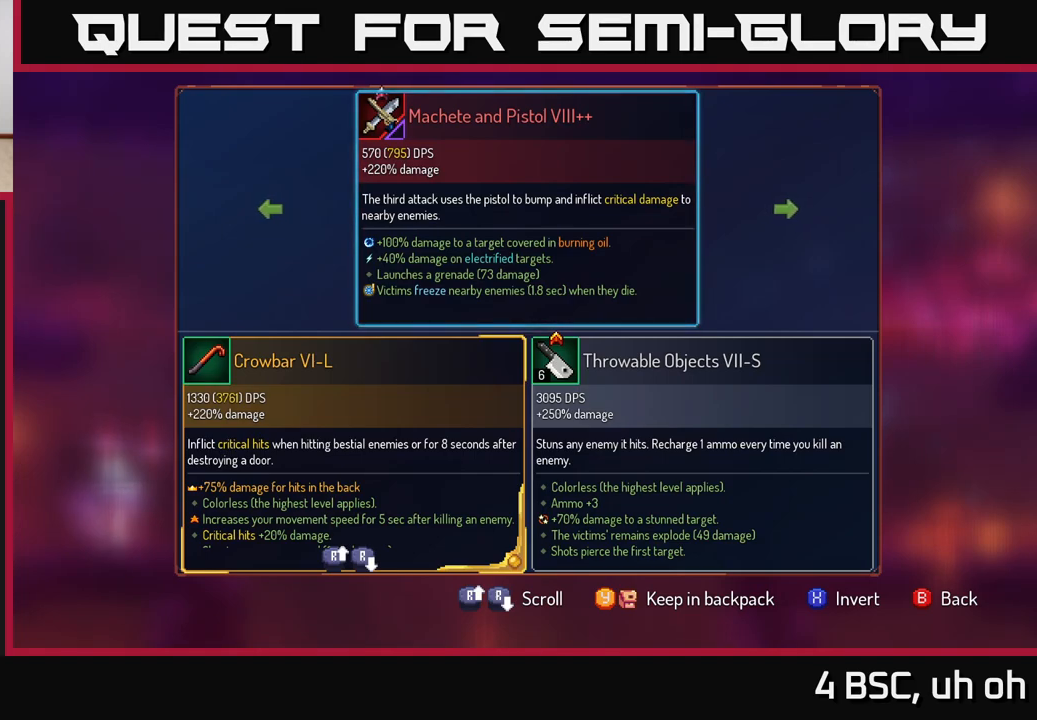
{"buttons": [], "left_stick": "center", "right_stick": "center", "events": [[200, "Y", "down"], [250, "Y", "up"]]}
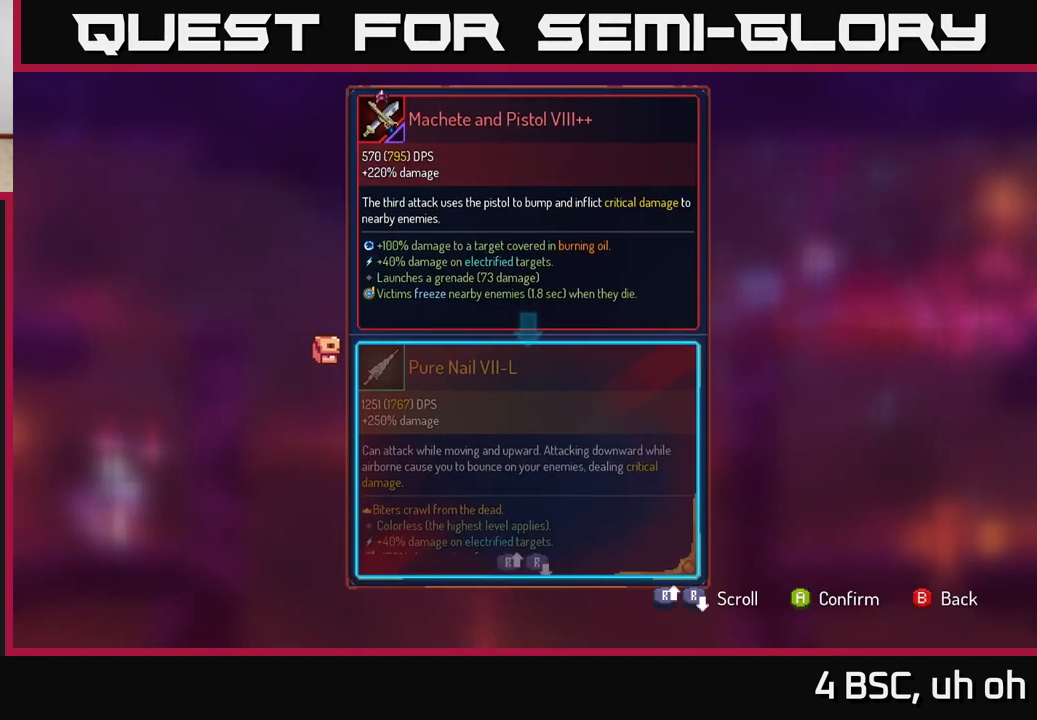
{"buttons": [], "left_stick": "center", "right_stick": "center", "events": []}
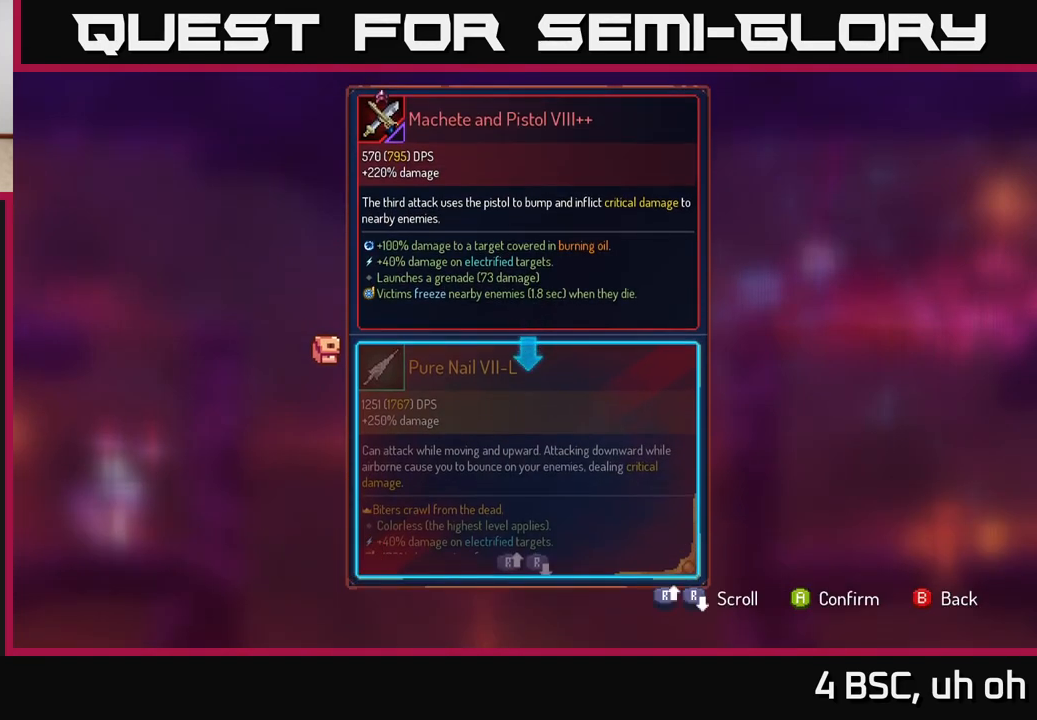
{"buttons": [], "left_stick": "center", "right_stick": "center", "events": []}
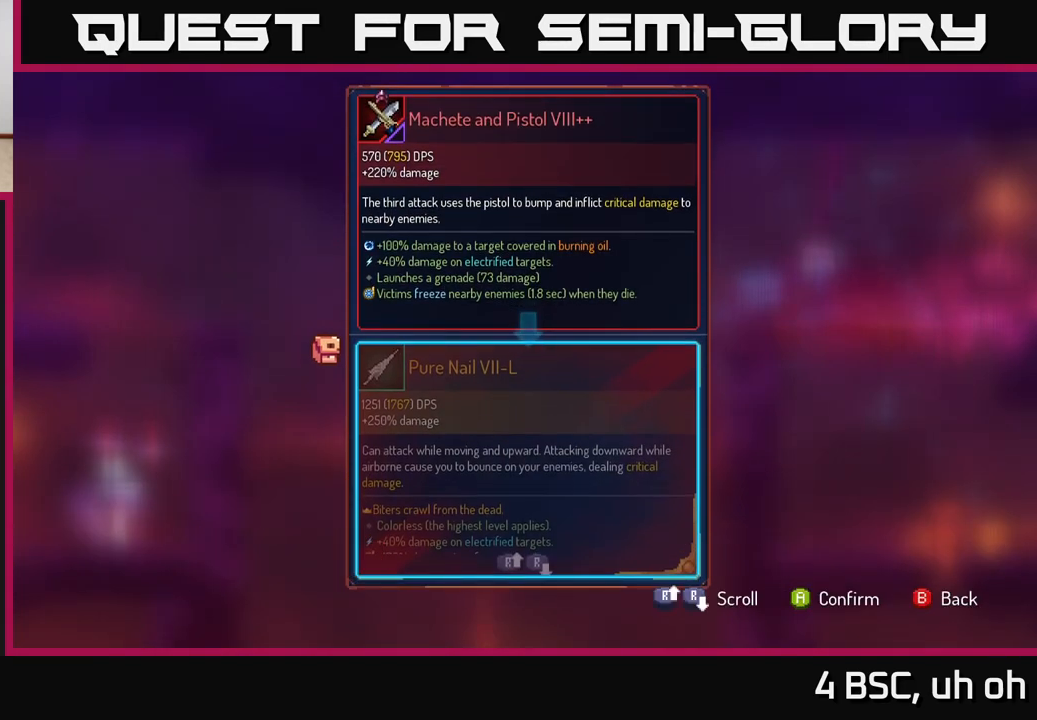
{"buttons": [], "left_stick": "center", "right_stick": "center", "events": []}
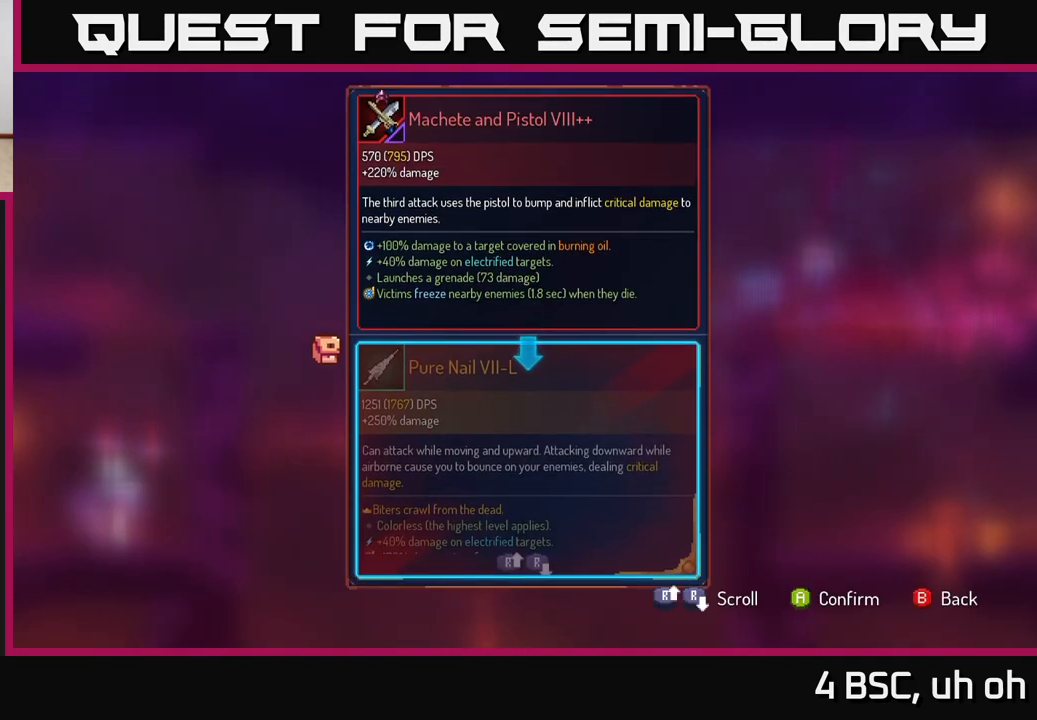
{"buttons": [], "left_stick": "center", "right_stick": "center", "events": []}
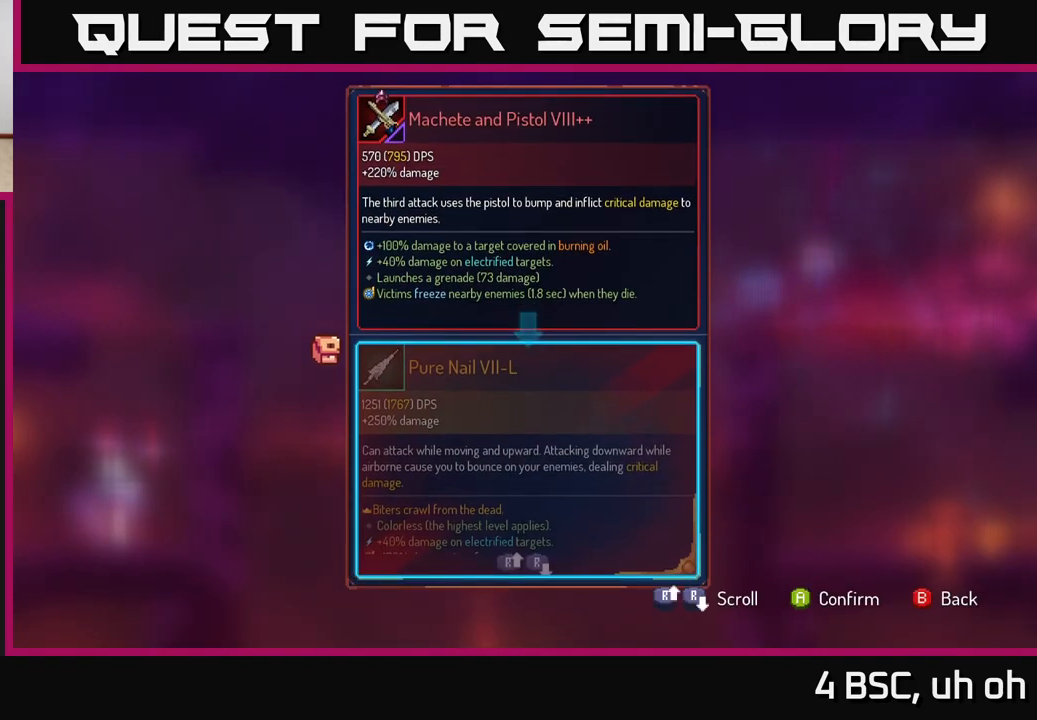
{"buttons": [], "left_stick": "center", "right_stick": "center", "events": []}
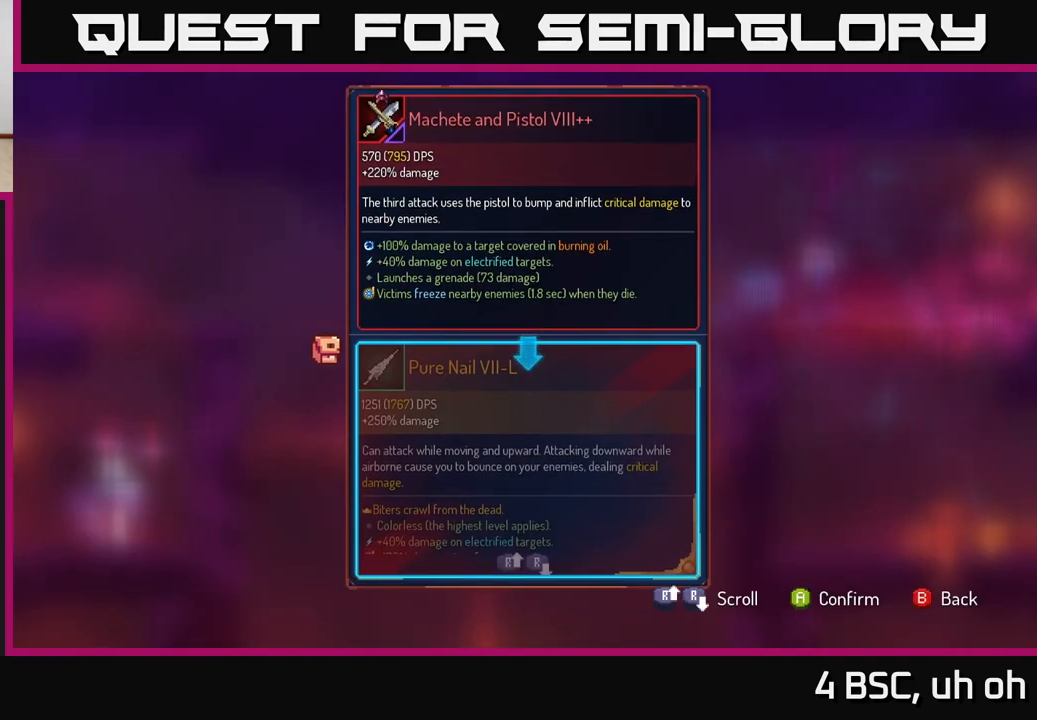
{"buttons": [], "left_stick": "center", "right_stick": "center", "events": []}